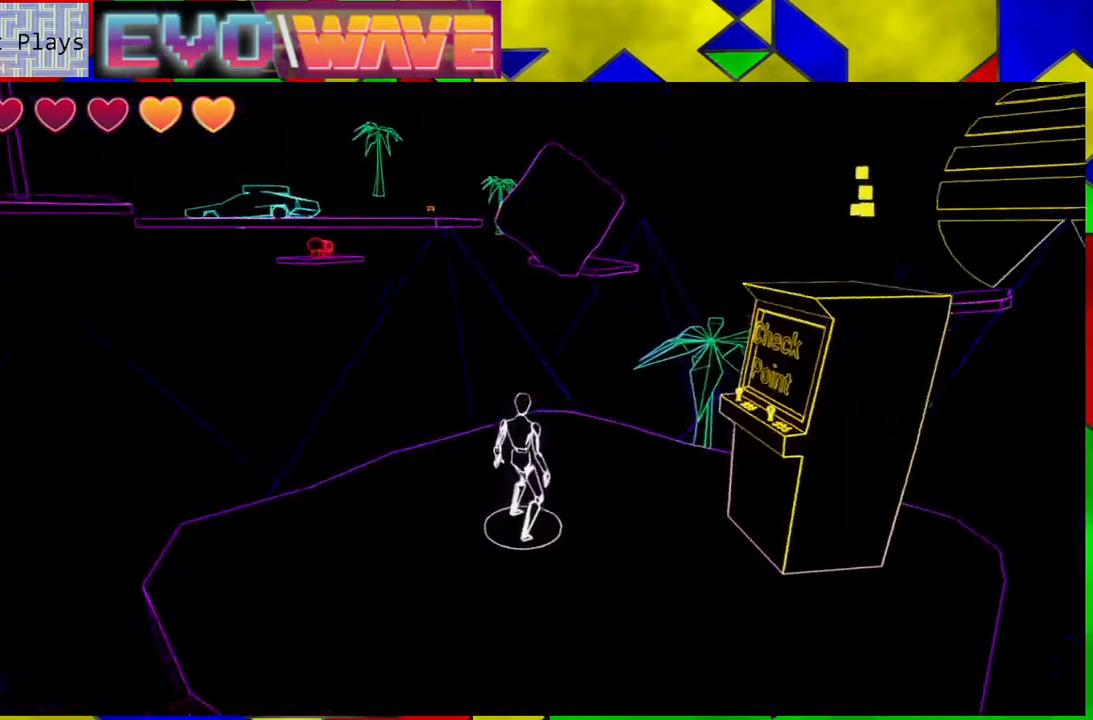
Gameplay with a controller (Nintendo layout); each line is a JSON object with the inputs held at the frame after it. "events" lists button and stick changes between this image and that frame as [ms after this image, input, new state], when the widget could be followed in between. Not read: L3 R3.
{"buttons": [], "left_stick": "center", "right_stick": "center", "events": [[133, "right_stick", "center"]]}
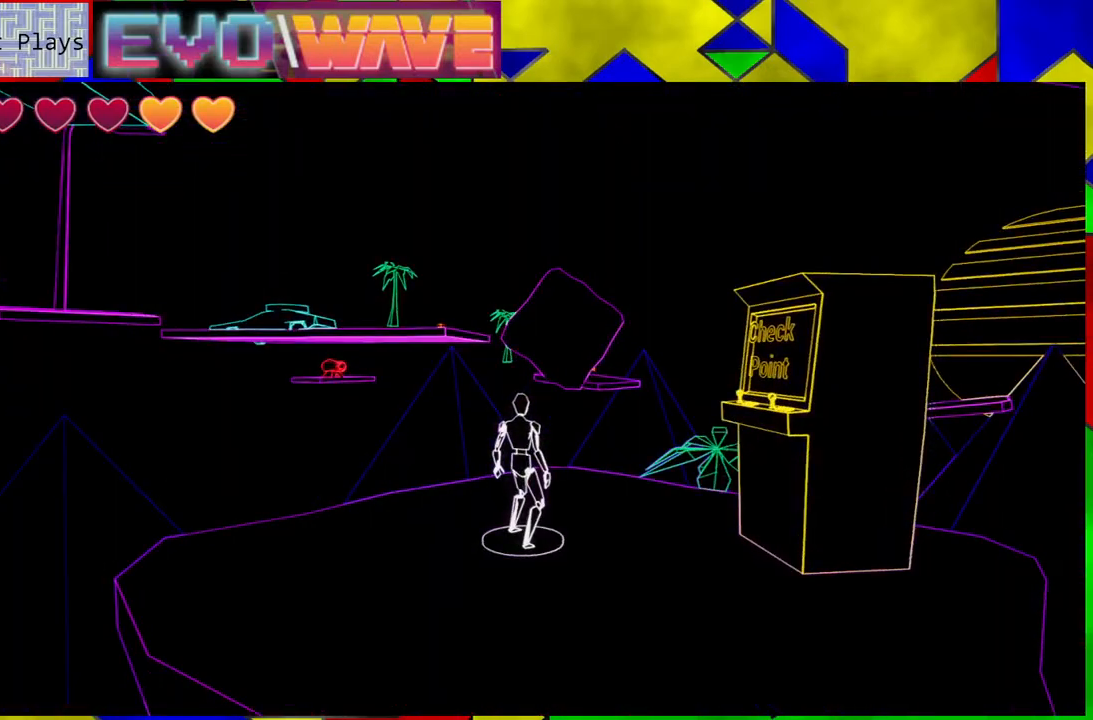
{"buttons": [], "left_stick": "center", "right_stick": "left", "events": [[33, "right_stick", "down-left"], [250, "right_stick", "left"]]}
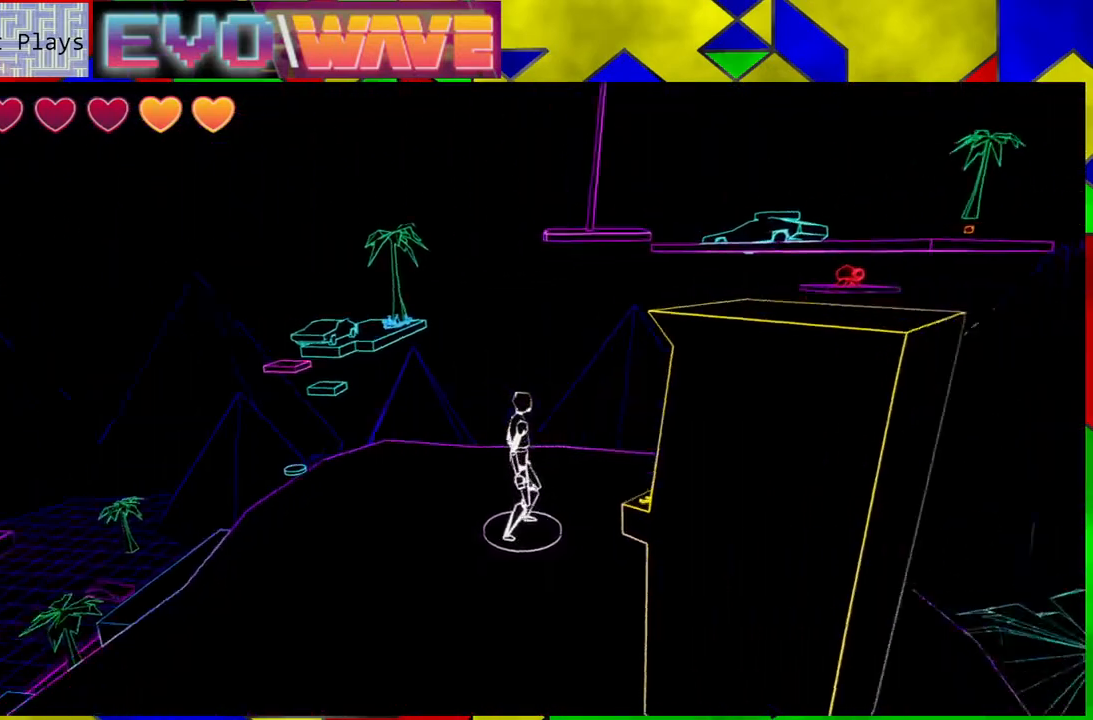
{"buttons": [], "left_stick": "center", "right_stick": "center", "events": [[300, "right_stick", "center"]]}
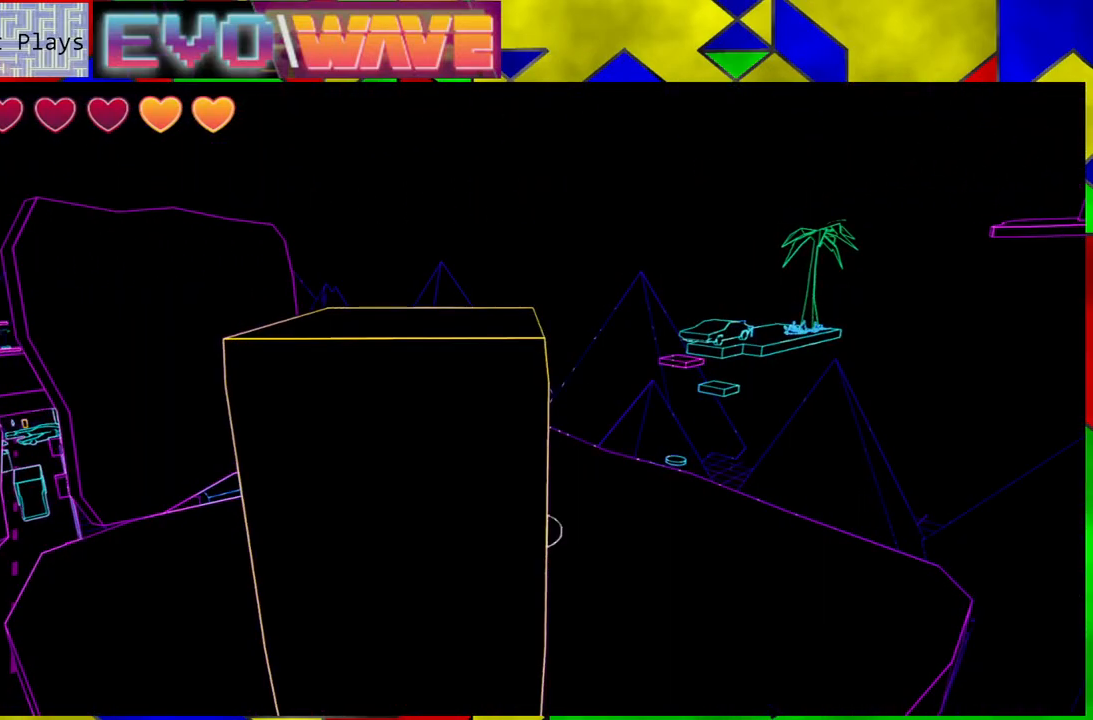
{"buttons": [], "left_stick": "center", "right_stick": "right", "events": [[233, "right_stick", "right"]]}
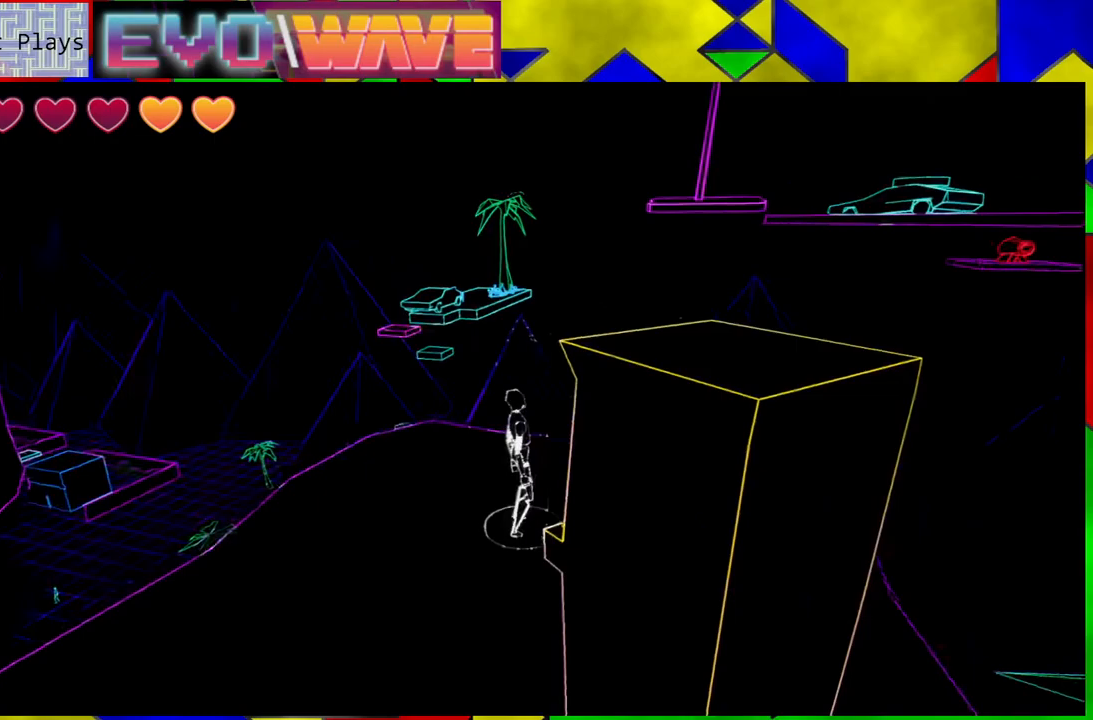
{"buttons": [], "left_stick": "center", "right_stick": "right", "events": []}
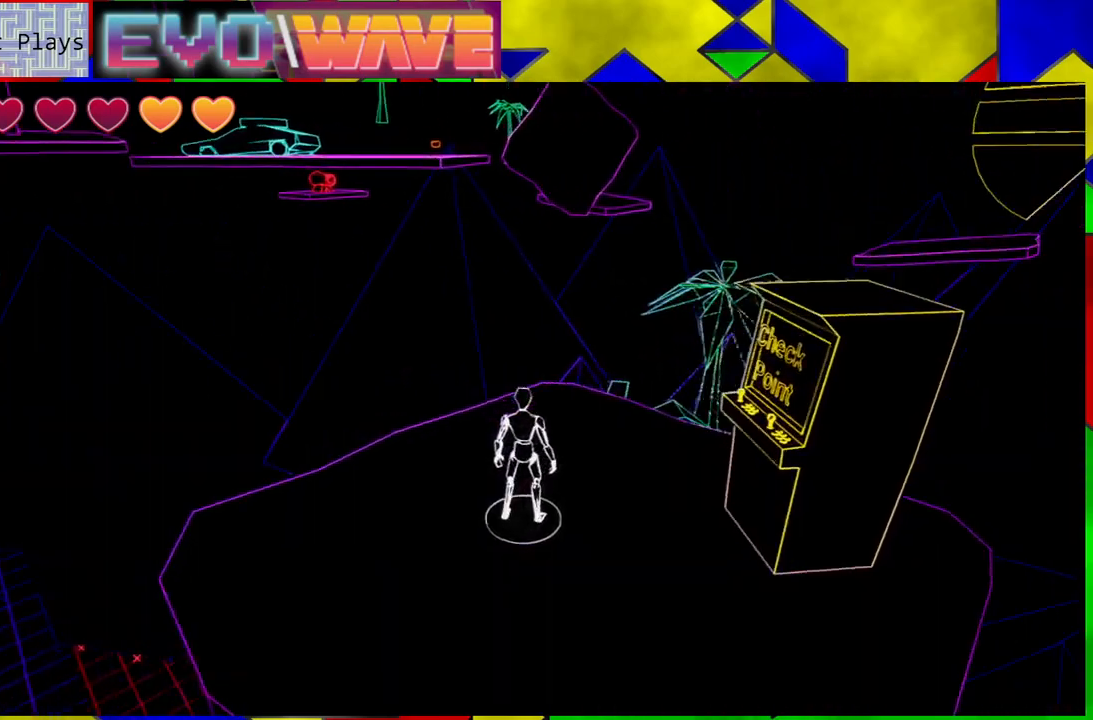
{"buttons": [], "left_stick": "up", "right_stick": "center", "events": [[183, "right_stick", "center"], [400, "left_stick", "up"]]}
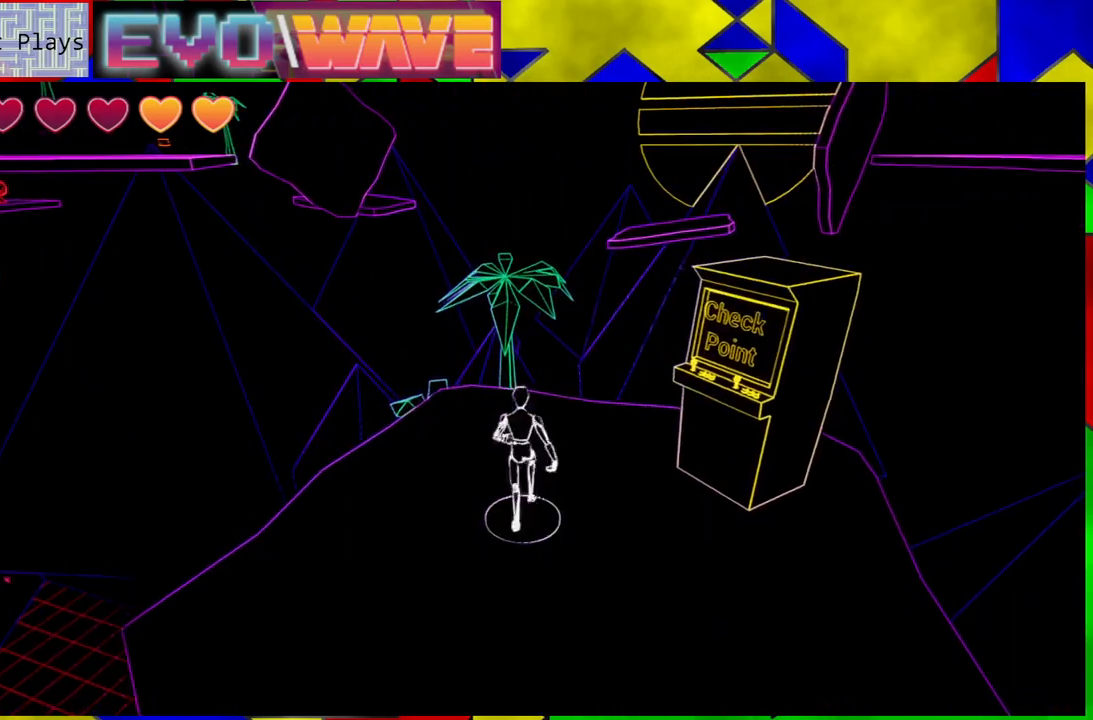
{"buttons": ["B"], "left_stick": "up", "right_stick": "center", "events": [[400, "B", "down"]]}
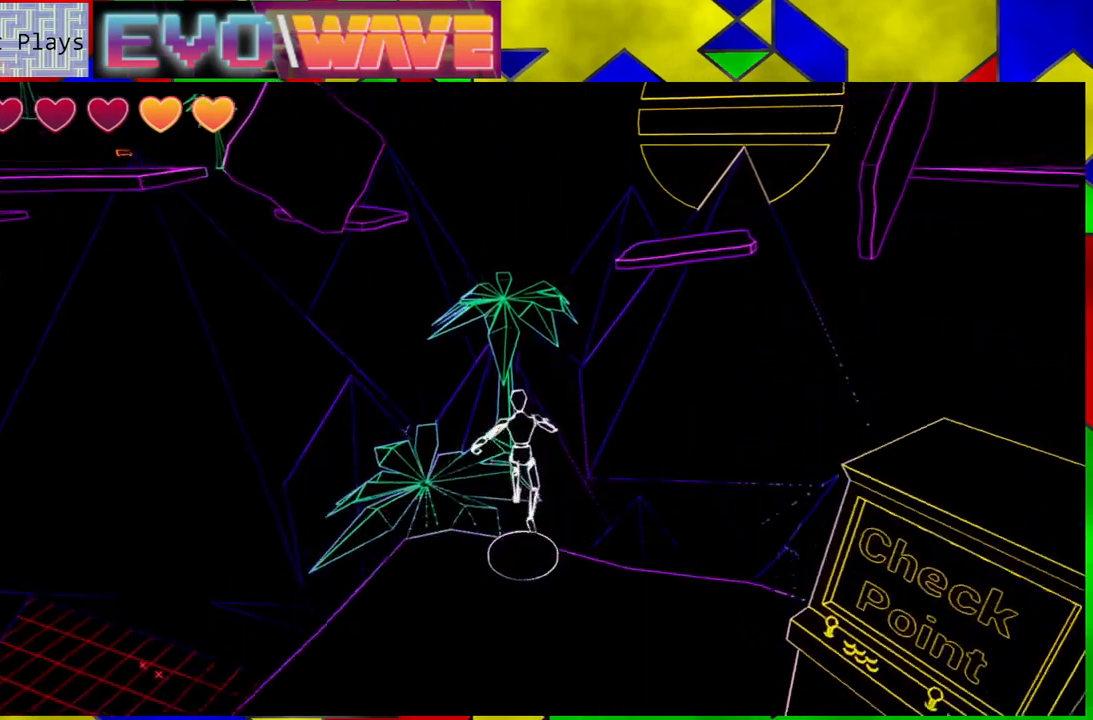
{"buttons": [], "left_stick": "up-left", "right_stick": "center", "events": [[267, "B", "up"], [333, "left_stick", "up-left"]]}
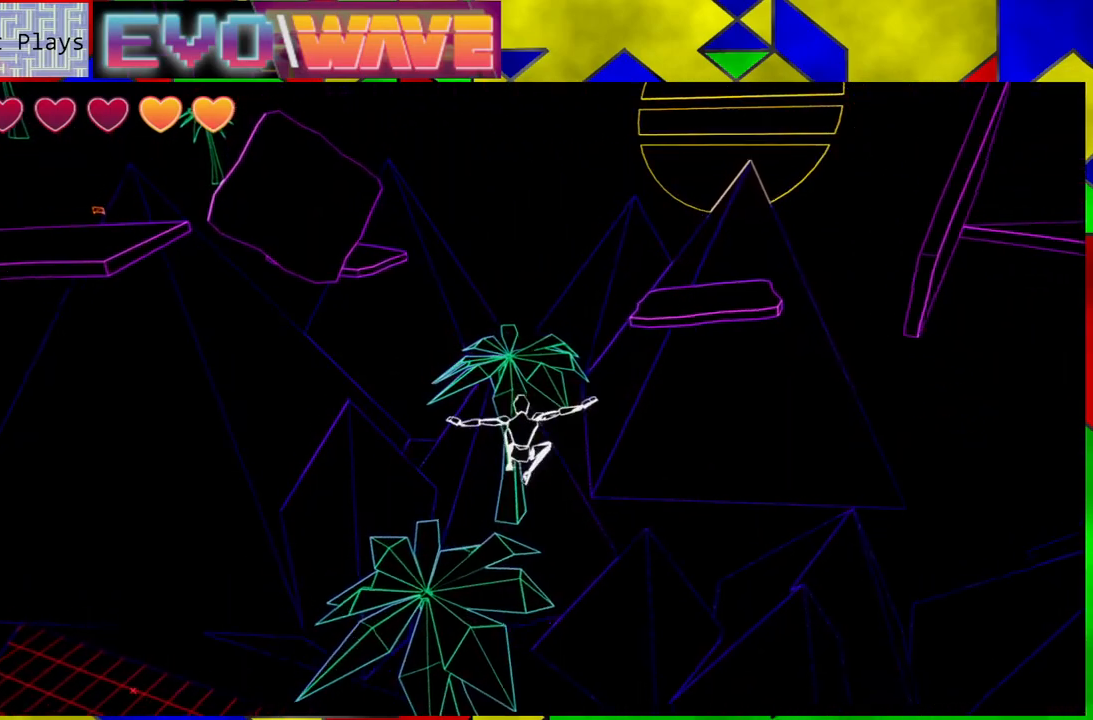
{"buttons": [], "left_stick": "up-left", "right_stick": "center", "events": []}
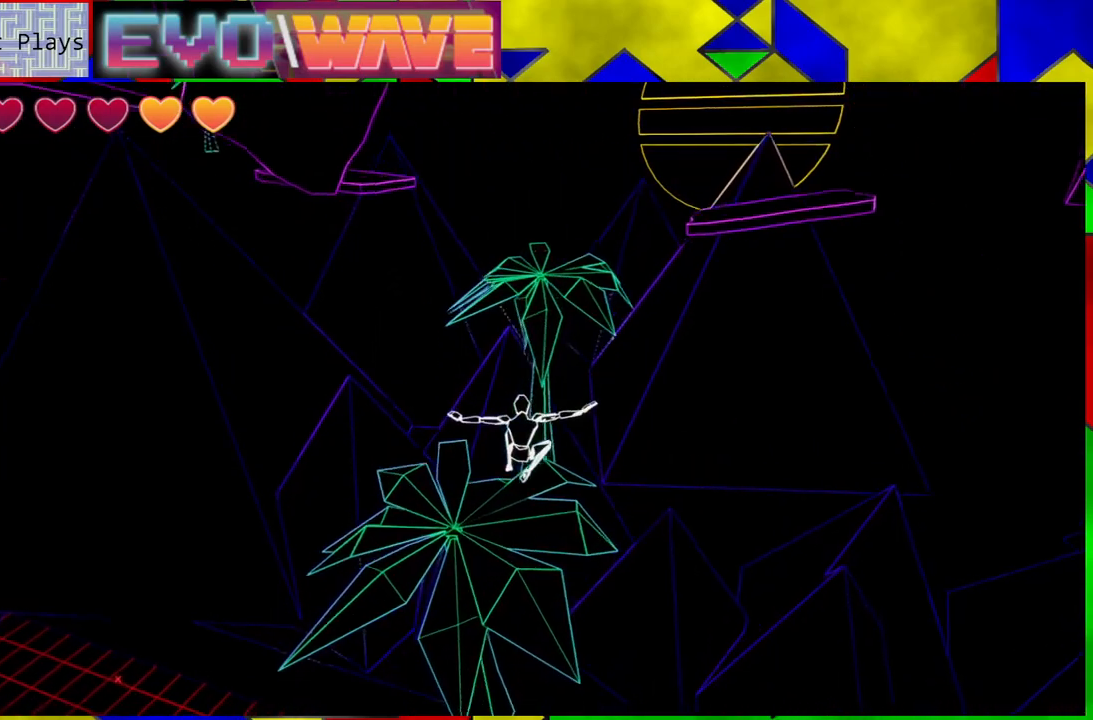
{"buttons": [], "left_stick": "up-left", "right_stick": "center", "events": [[50, "B", "down"], [233, "B", "up"]]}
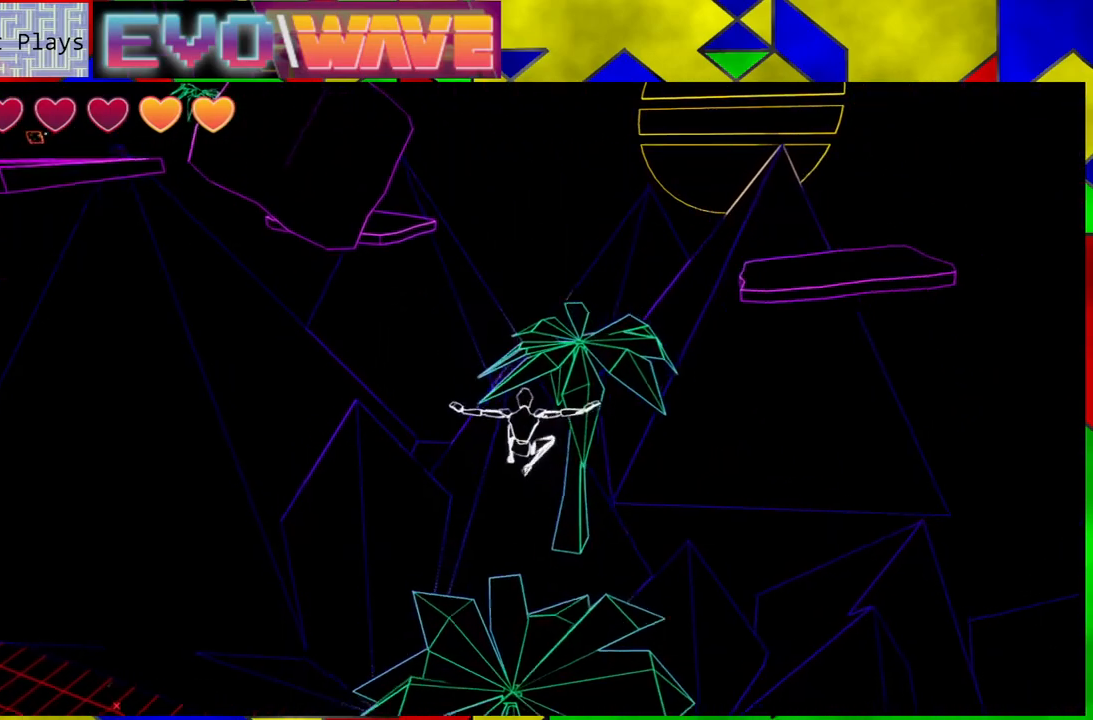
{"buttons": [], "left_stick": "up", "right_stick": "center", "events": [[133, "left_stick", "center"], [367, "left_stick", "up"]]}
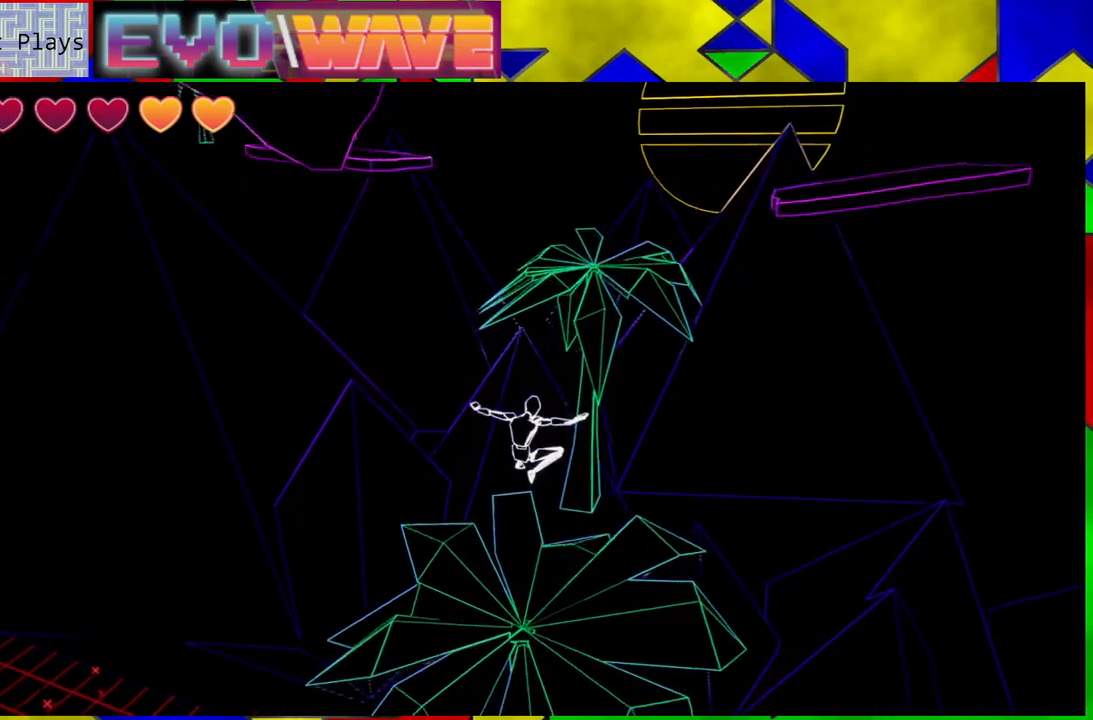
{"buttons": [], "left_stick": "center", "right_stick": "center", "events": [[250, "left_stick", "center"]]}
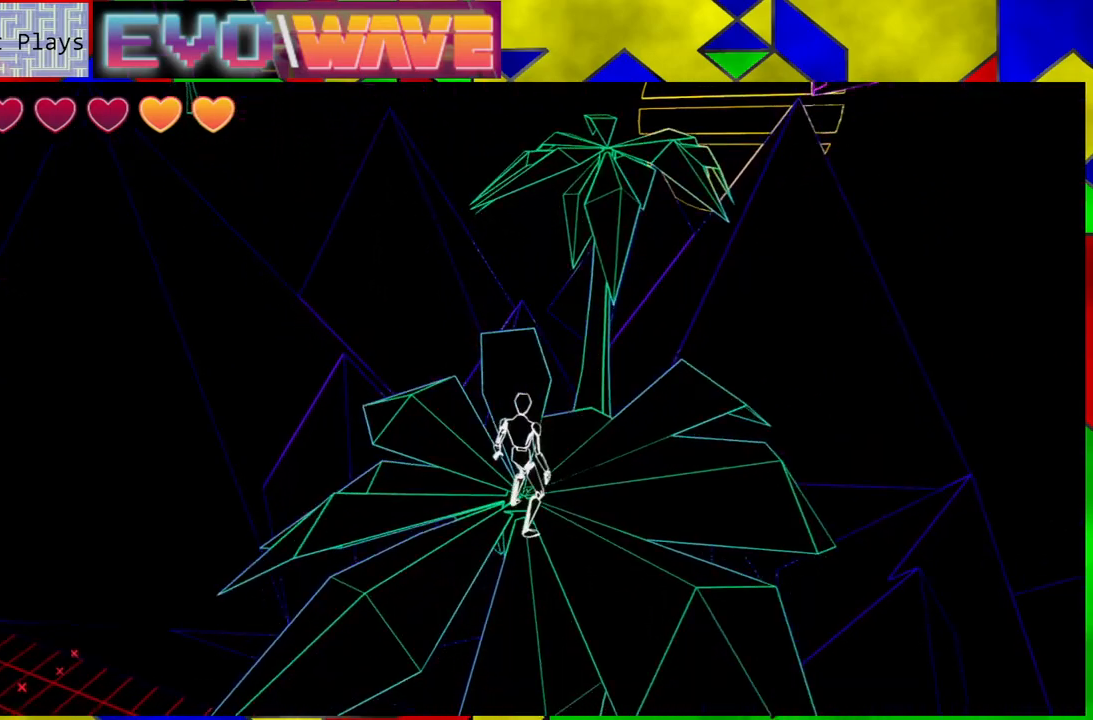
{"buttons": ["B"], "left_stick": "up", "right_stick": "center", "events": [[150, "left_stick", "up"], [233, "Y", "down"], [317, "Y", "up"], [417, "B", "down"]]}
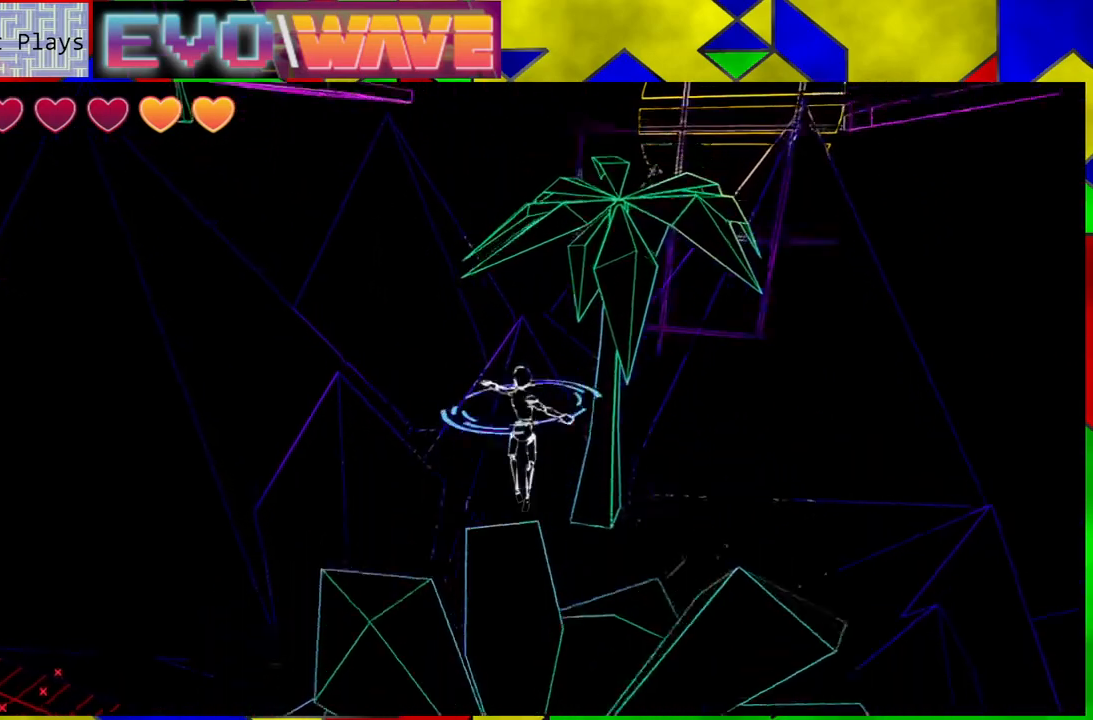
{"buttons": [], "left_stick": "up-right", "right_stick": "center", "events": [[183, "left_stick", "up-right"], [433, "B", "up"]]}
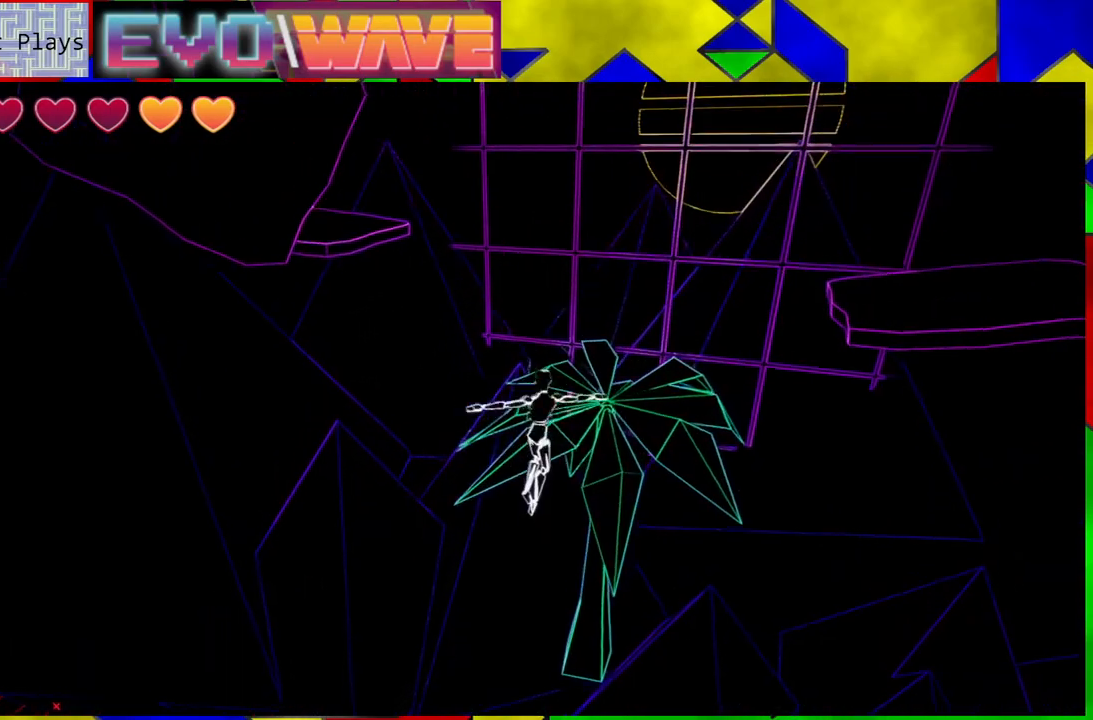
{"buttons": ["B"], "left_stick": "up-right", "right_stick": "center", "events": [[417, "B", "down"]]}
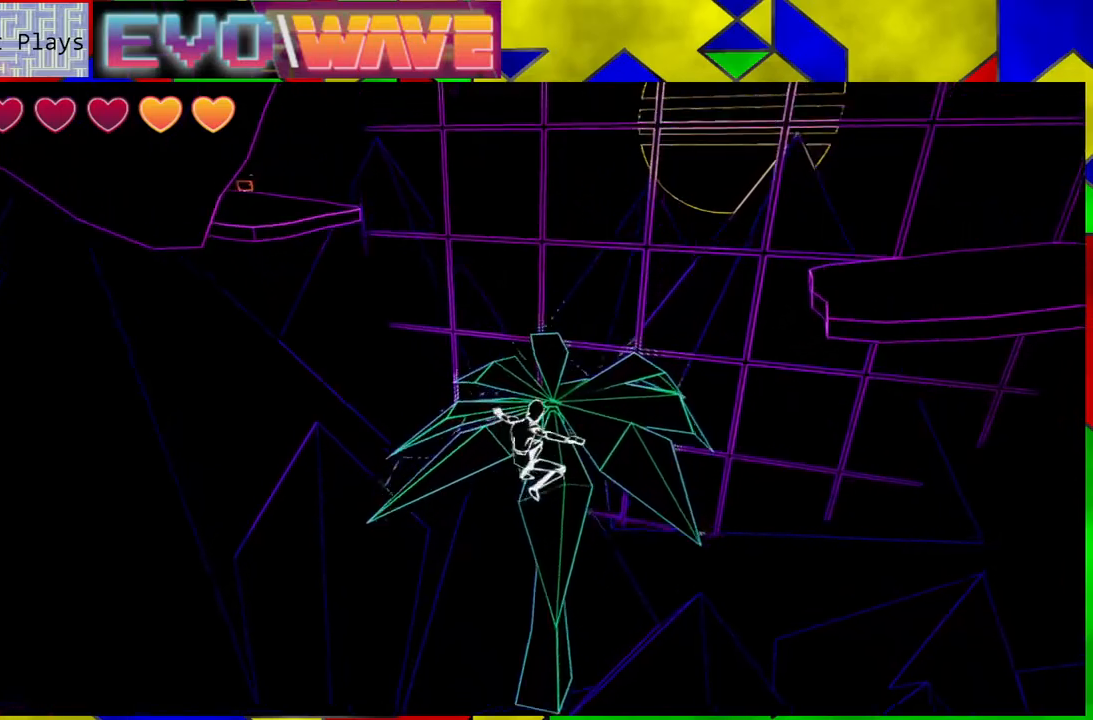
{"buttons": ["B"], "left_stick": "up-right", "right_stick": "center", "events": [[33, "left_stick", "up"], [500, "left_stick", "up-right"]]}
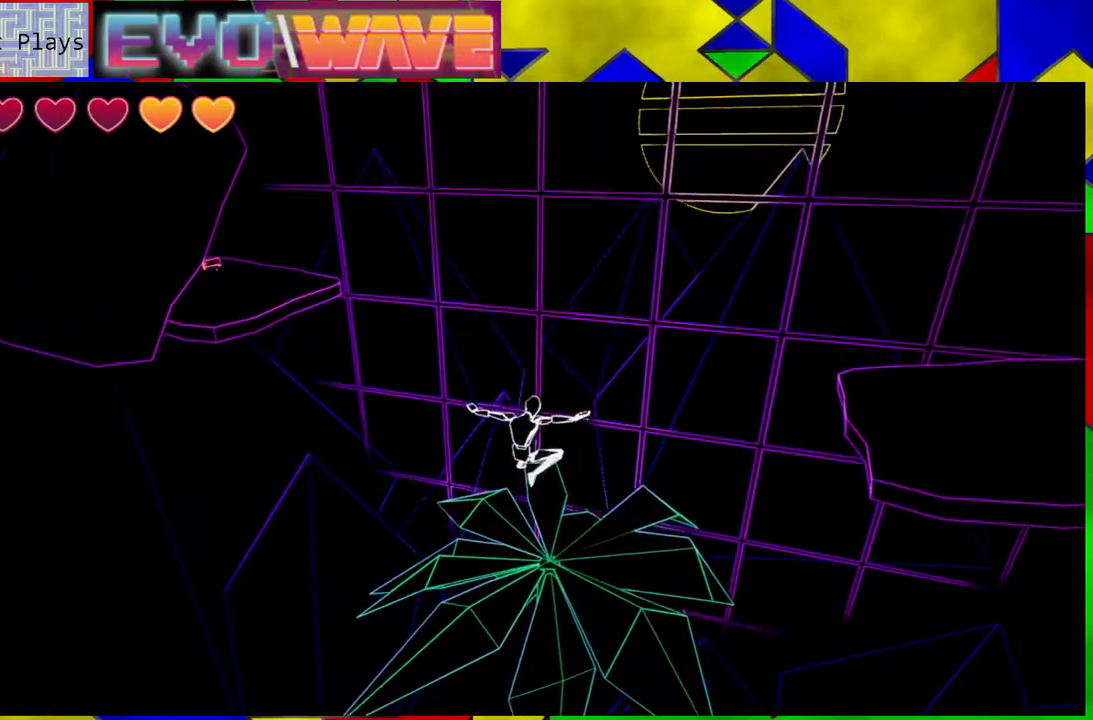
{"buttons": [], "left_stick": "up", "right_stick": "center", "events": [[217, "B", "up"], [250, "left_stick", "up"]]}
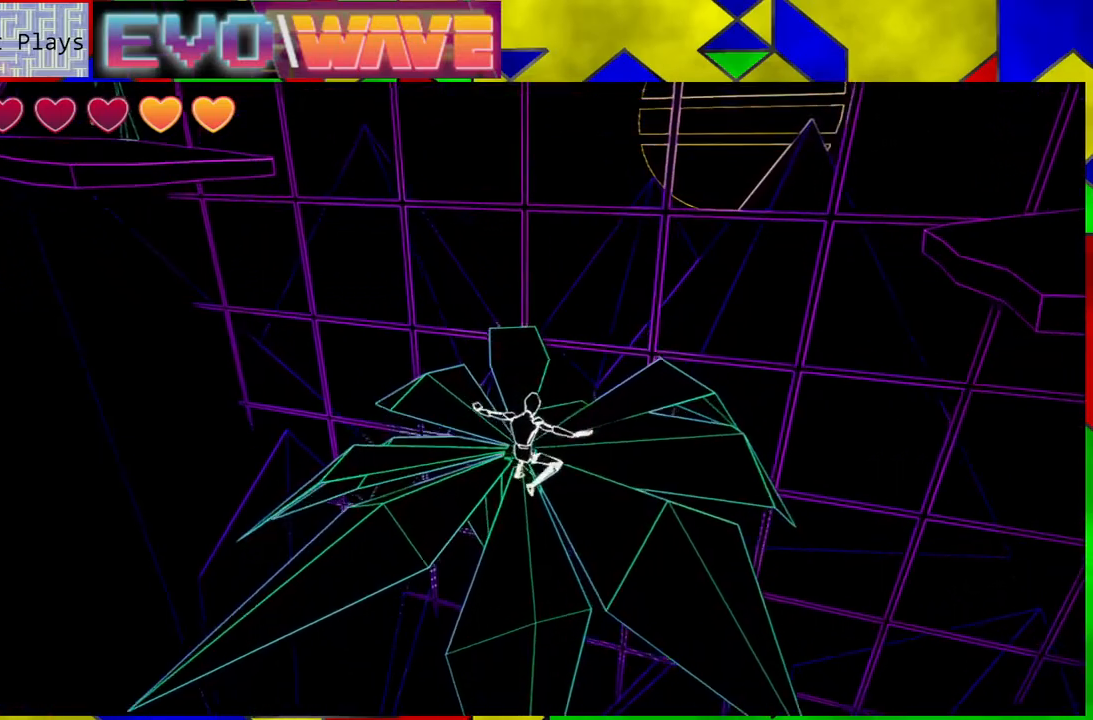
{"buttons": [], "left_stick": "center", "right_stick": "right", "events": [[250, "right_stick", "right"], [317, "left_stick", "center"]]}
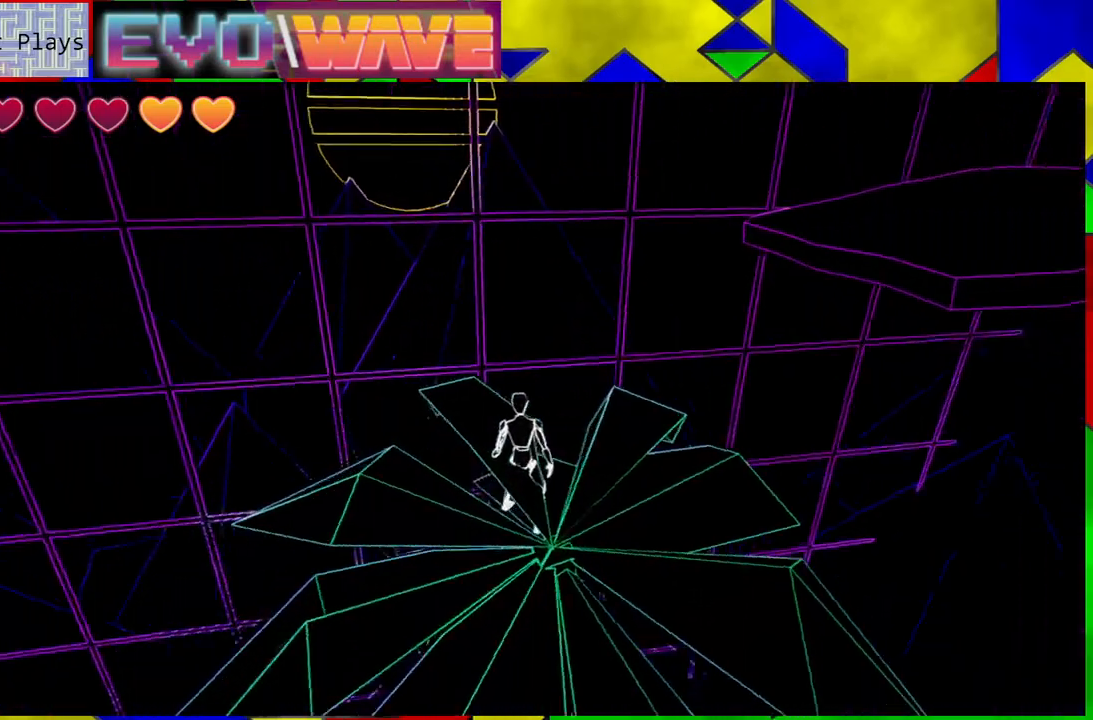
{"buttons": [], "left_stick": "center", "right_stick": "up-right", "events": [[100, "right_stick", "up-right"]]}
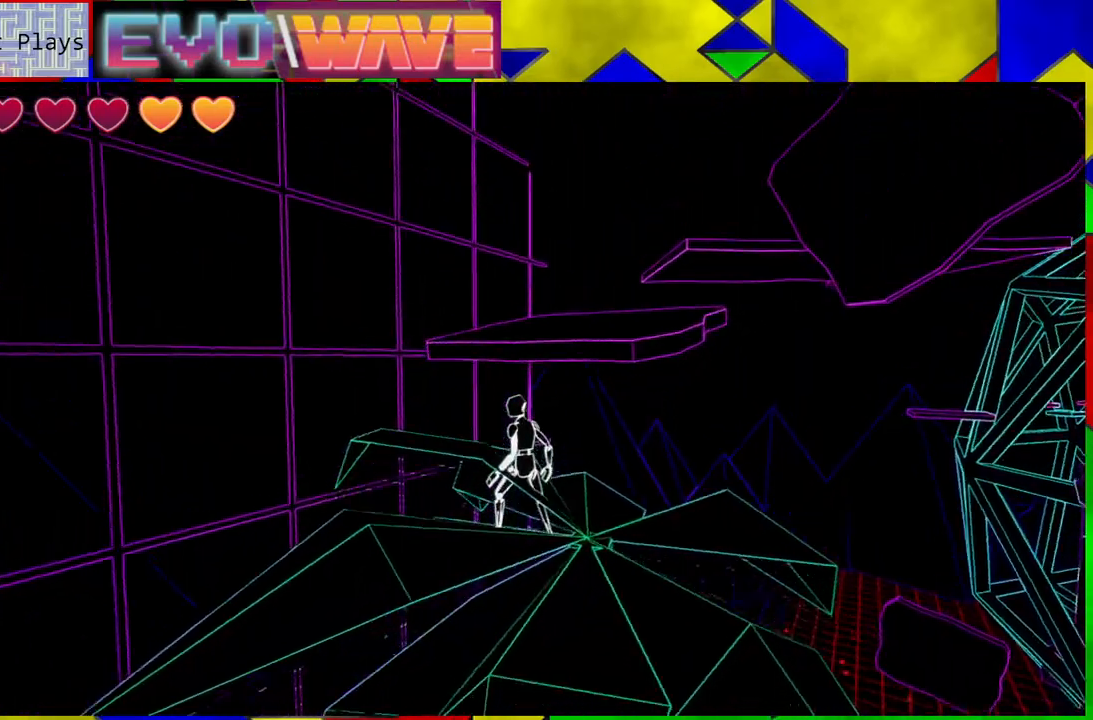
{"buttons": [], "left_stick": "center", "right_stick": "center", "events": [[17, "right_stick", "center"]]}
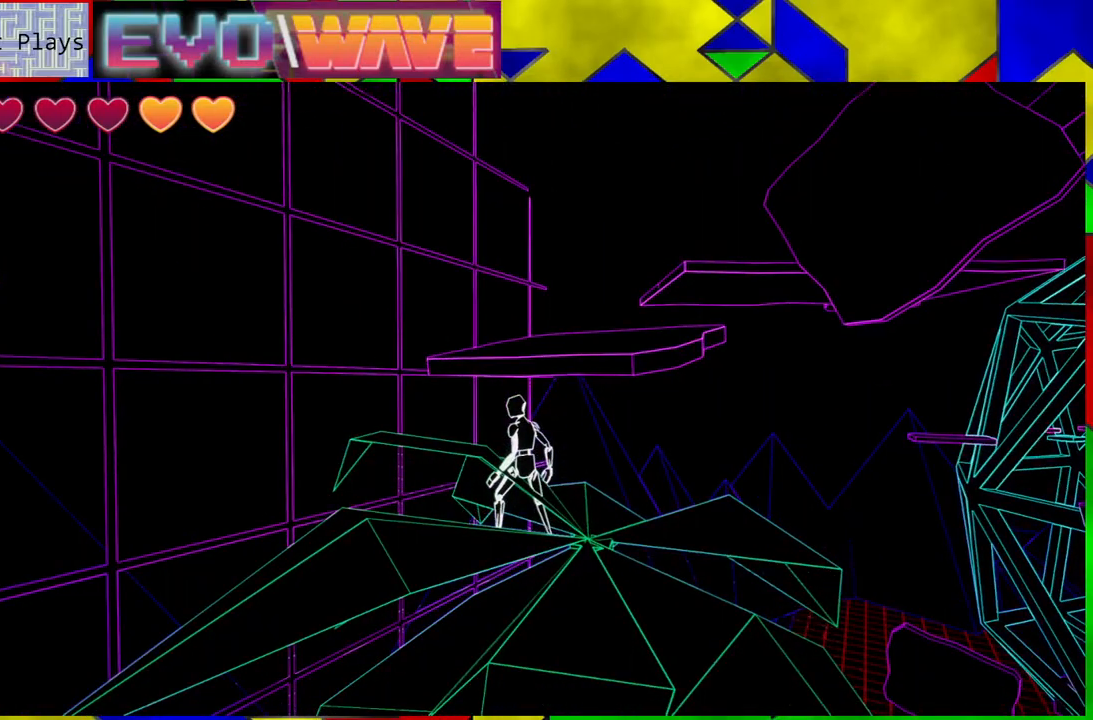
{"buttons": [], "left_stick": "up", "right_stick": "center", "events": [[67, "right_stick", "down-right"], [267, "right_stick", "center"], [317, "left_stick", "up"], [400, "Y", "down"], [500, "Y", "up"]]}
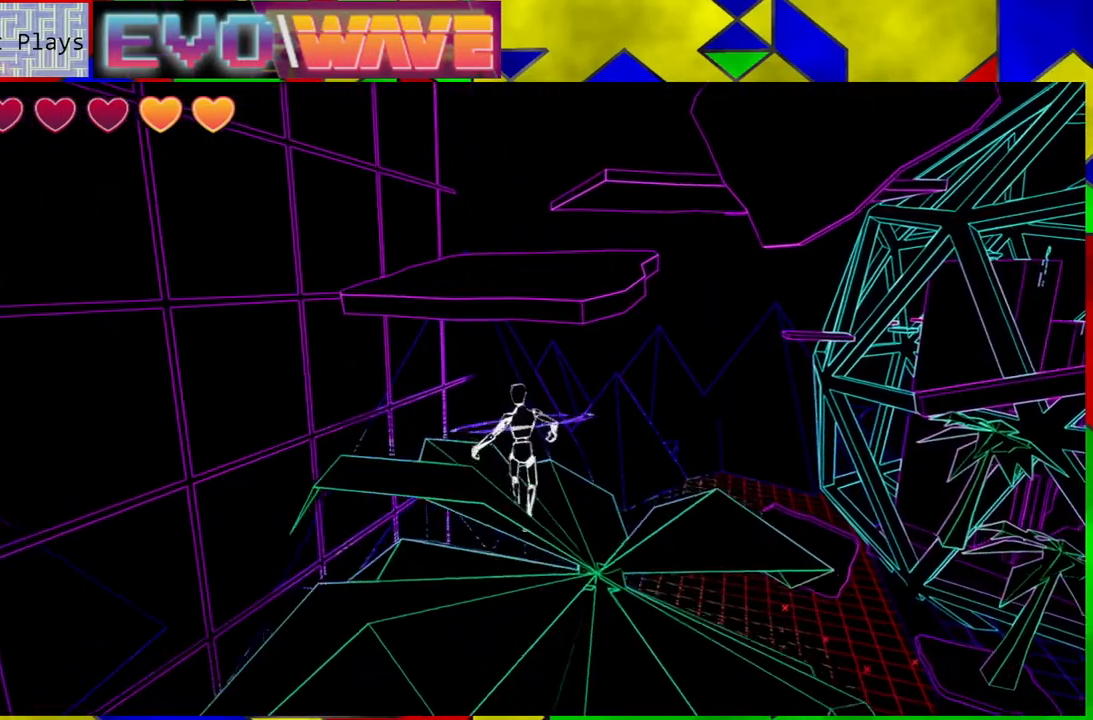
{"buttons": ["B"], "left_stick": "up", "right_stick": "center", "events": [[83, "B", "down"]]}
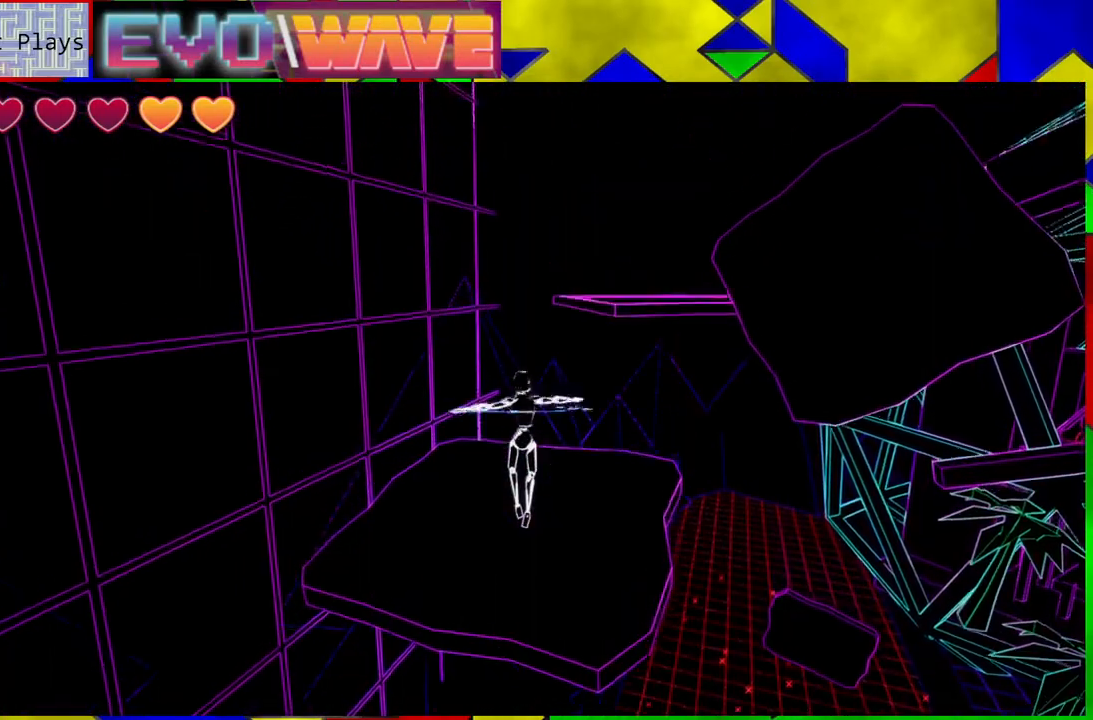
{"buttons": ["B"], "left_stick": "up", "right_stick": "center", "events": [[17, "B", "up"], [500, "B", "down"]]}
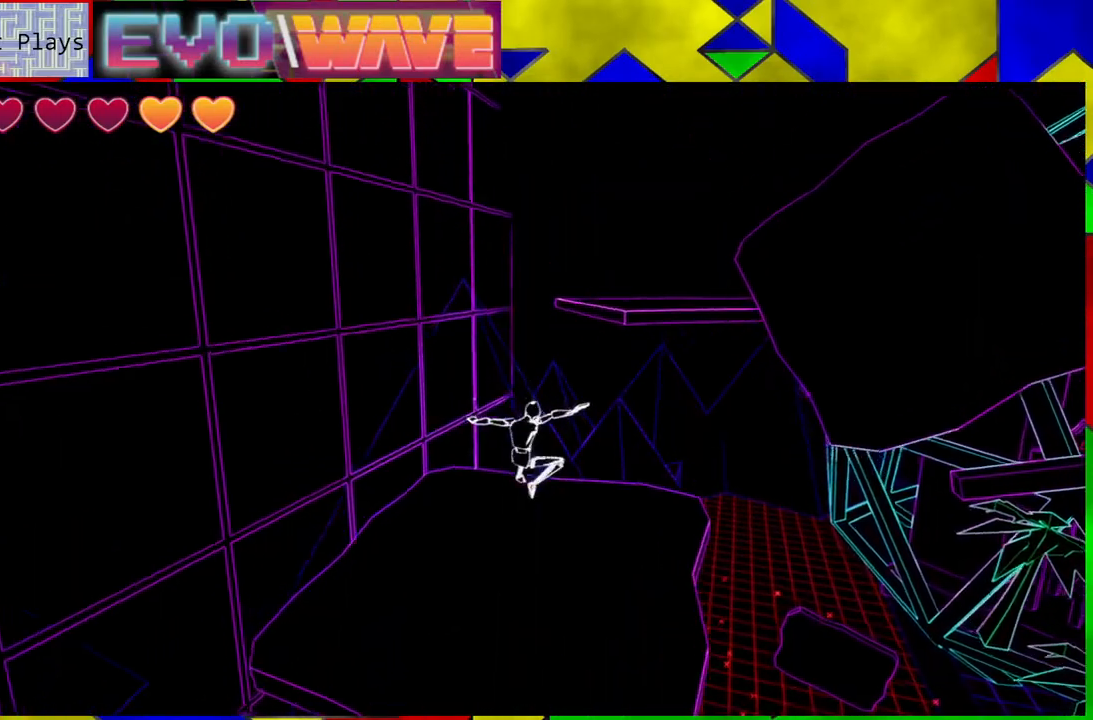
{"buttons": [], "left_stick": "center", "right_stick": "right", "events": [[83, "B", "up"], [283, "right_stick", "right"], [383, "left_stick", "center"]]}
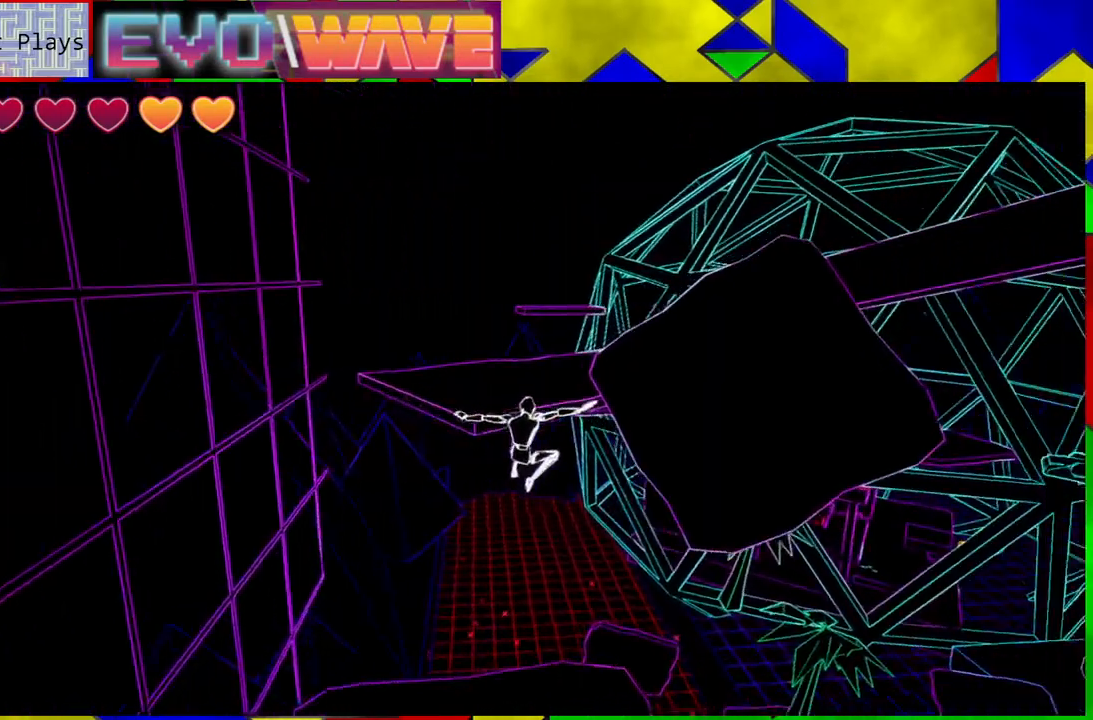
{"buttons": [], "left_stick": "left", "right_stick": "right", "events": [[500, "left_stick", "left"]]}
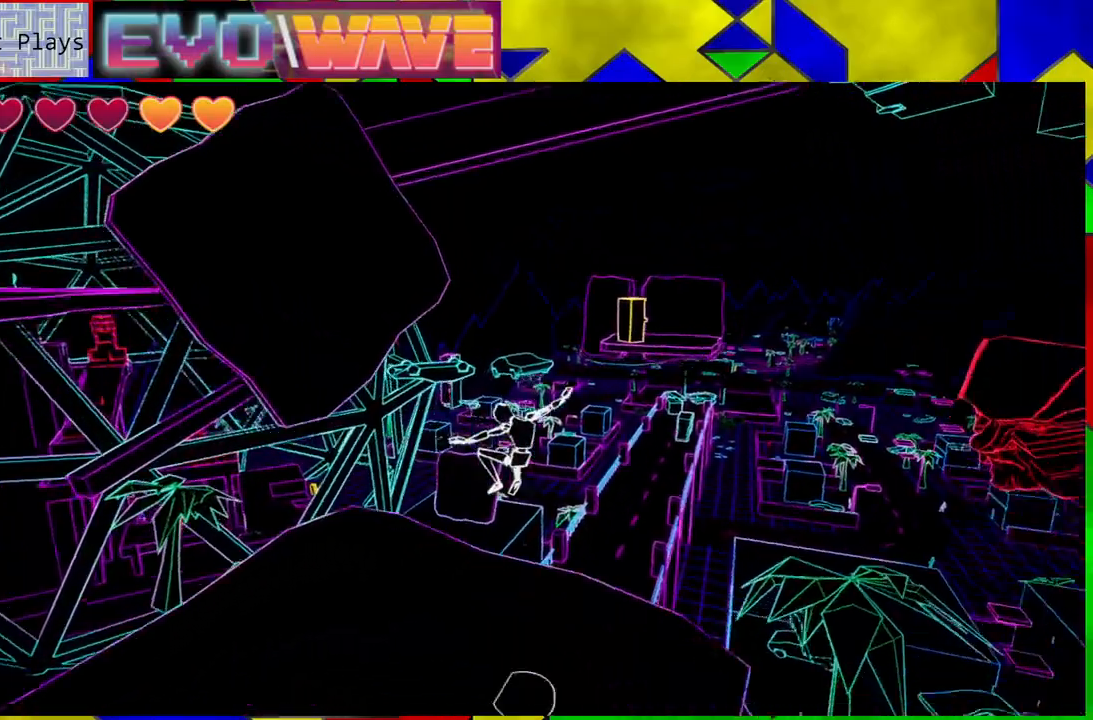
{"buttons": [], "left_stick": "center", "right_stick": "center", "events": [[233, "left_stick", "center"], [333, "right_stick", "center"]]}
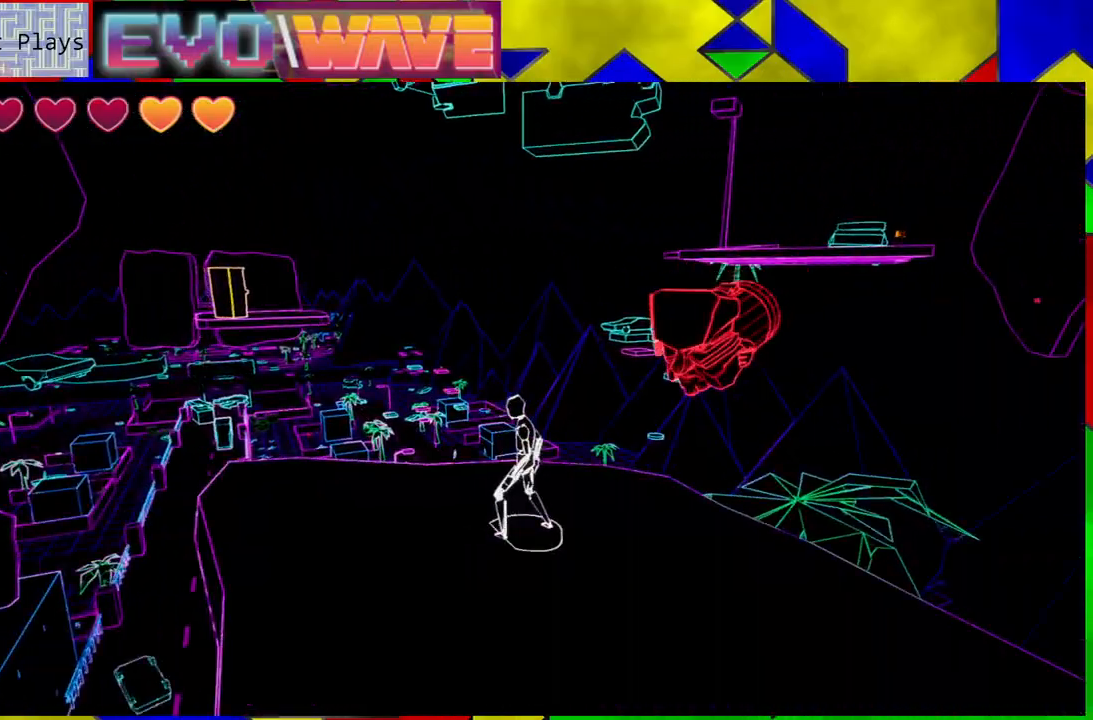
{"buttons": ["Y"], "left_stick": "right", "right_stick": "center", "events": [[17, "left_stick", "down-left"], [217, "Y", "down"], [250, "left_stick", "right"], [283, "Y", "up"], [350, "Y", "down"], [433, "Y", "up"], [500, "Y", "down"]]}
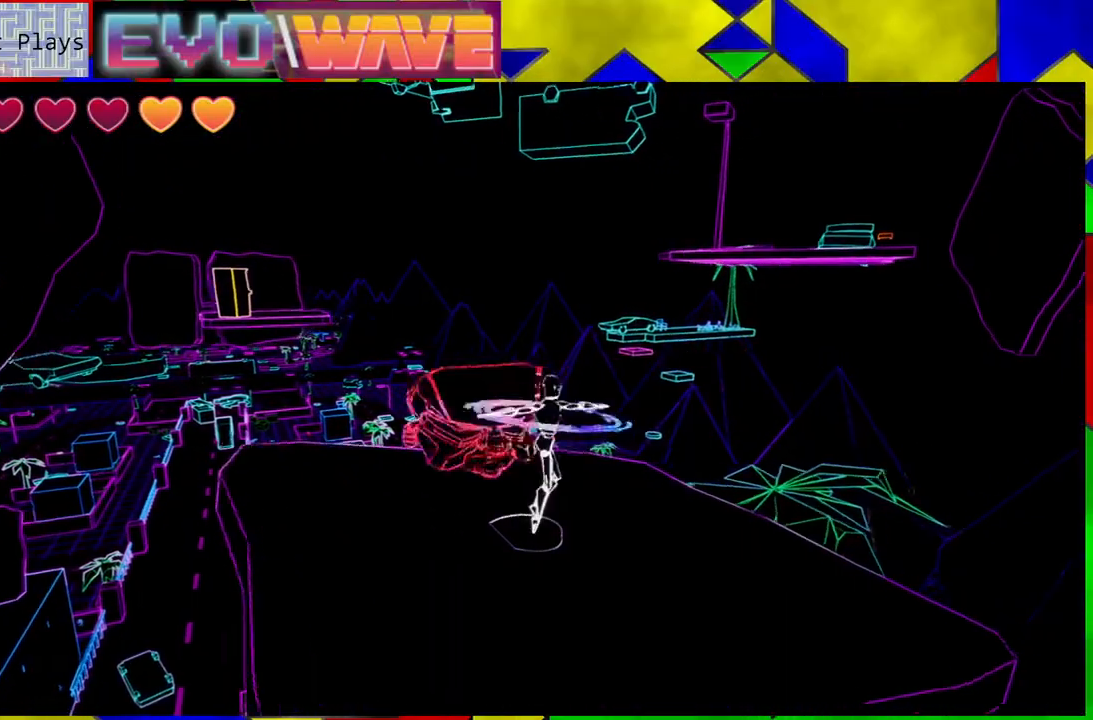
{"buttons": [], "left_stick": "center", "right_stick": "left", "events": [[100, "Y", "up"], [150, "left_stick", "center"], [400, "right_stick", "left"]]}
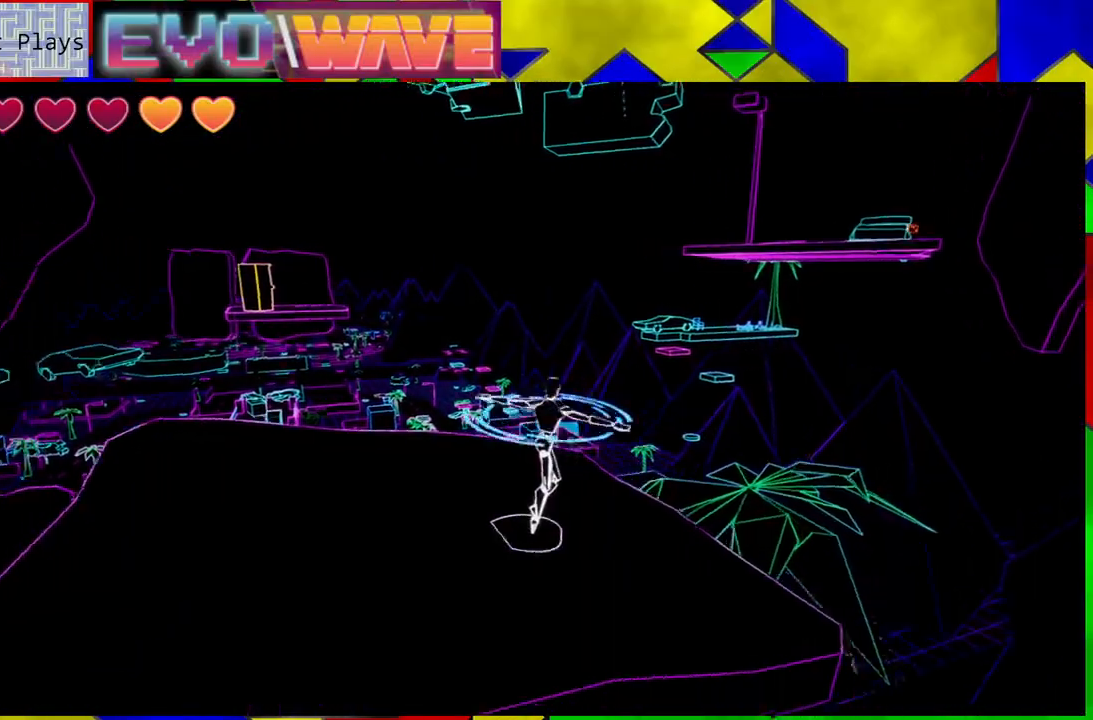
{"buttons": [], "left_stick": "center", "right_stick": "left", "events": []}
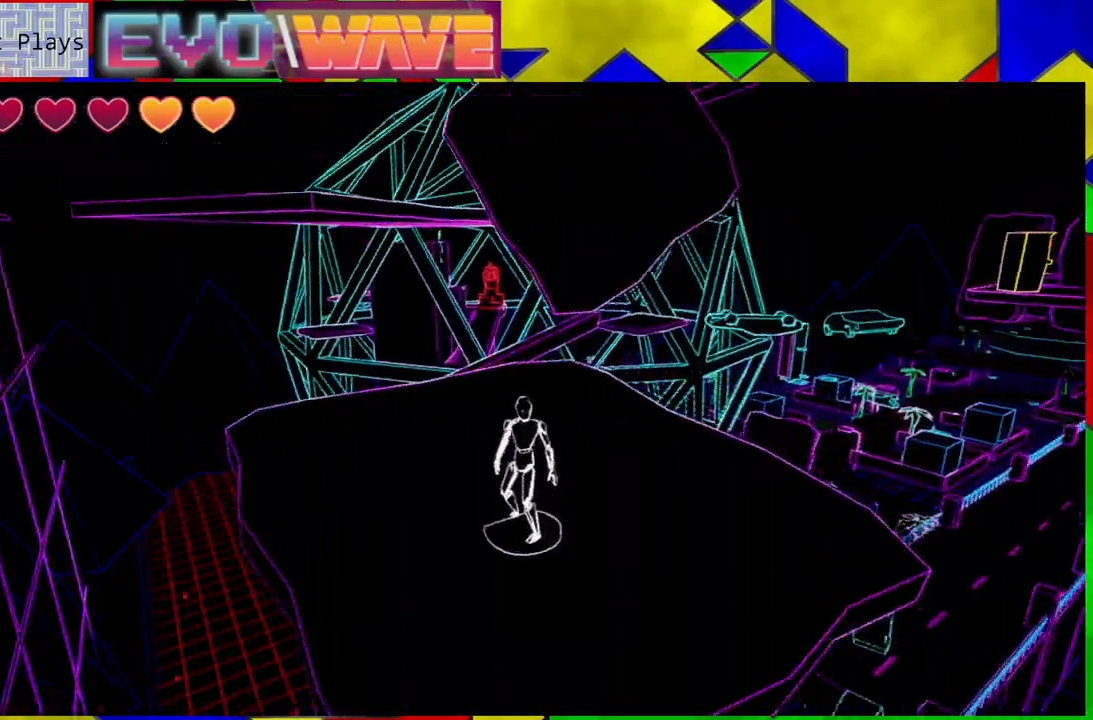
{"buttons": ["Y"], "left_stick": "up", "right_stick": "center", "events": [[133, "right_stick", "center"], [200, "left_stick", "up"], [433, "Y", "down"]]}